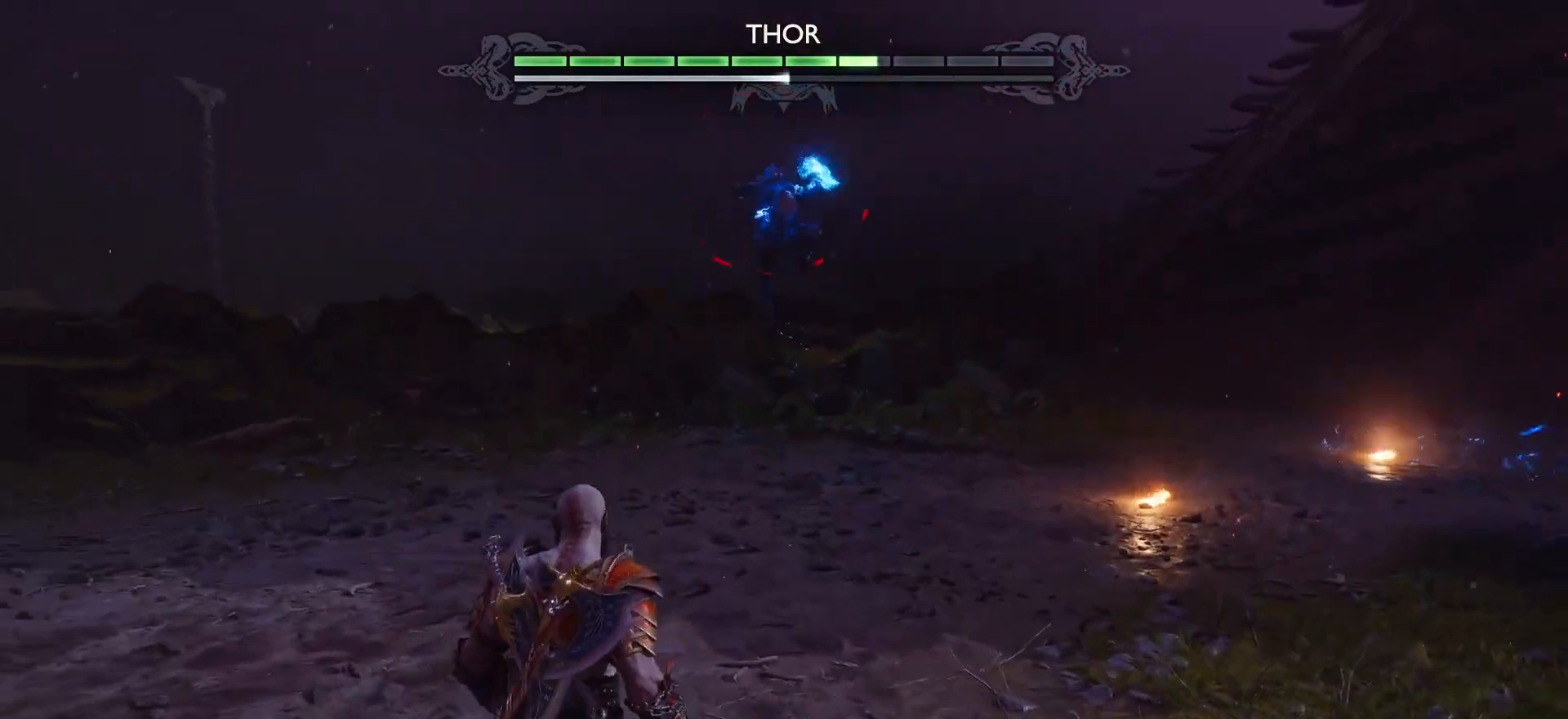
Gameplay with a controller (PlayStation layout); each line is a JSON object with the inputs held at the frame after it (dt_ms = milliseconds from this image to that frame). "events" lists button and stick changes between this image and that frame as [ms after this image, input, new state], when the widget could be followed in between. Not read: L3 R3.
{"dt_ms": 500, "buttons": ["CIRCLE"], "left_stick": "down", "right_stick": "center", "events": [[83, "left_stick", "center"], [400, "left_stick", "down-left"], [467, "left_stick", "down"], [500, "CIRCLE", "down"]]}
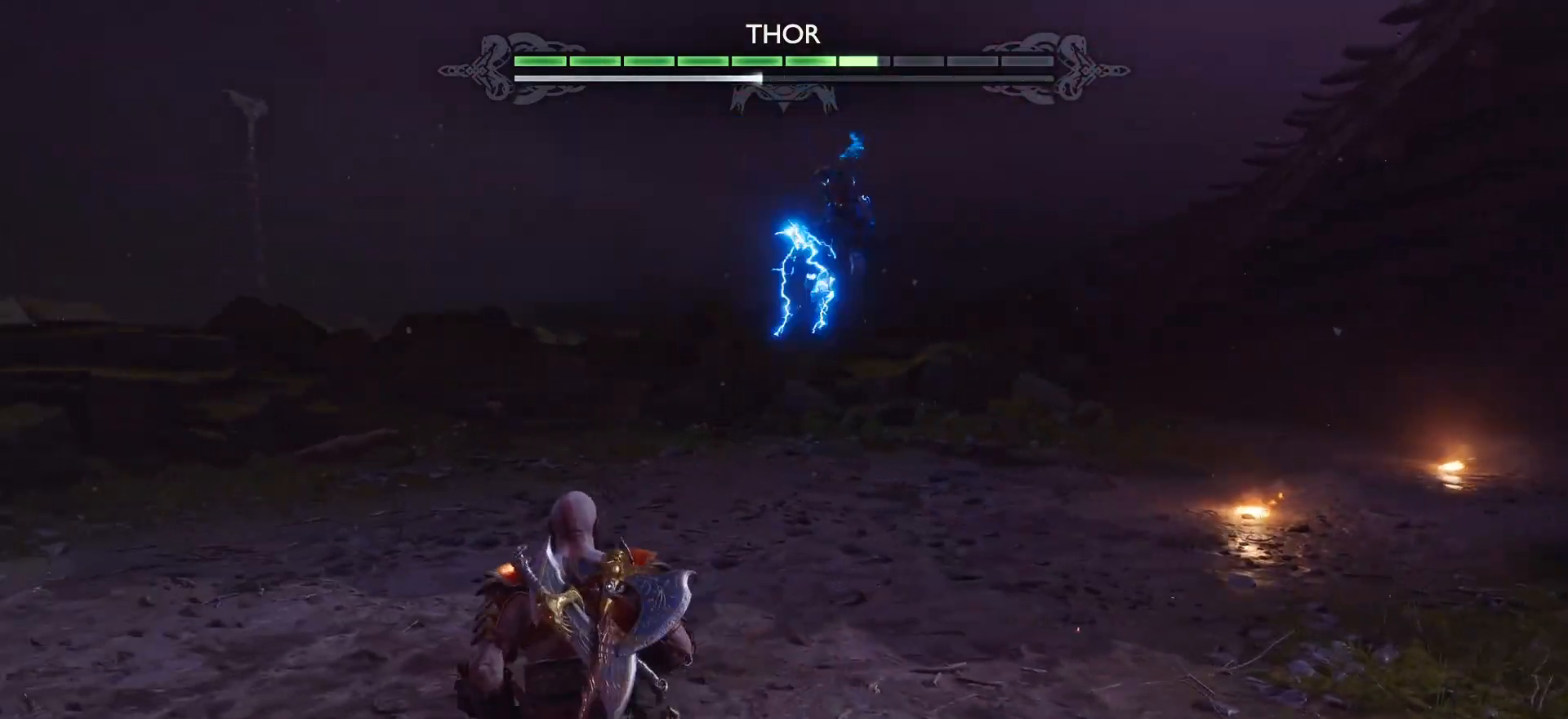
{"dt_ms": 500, "buttons": [], "left_stick": "down", "right_stick": "center", "events": [[100, "CIRCLE", "up"]]}
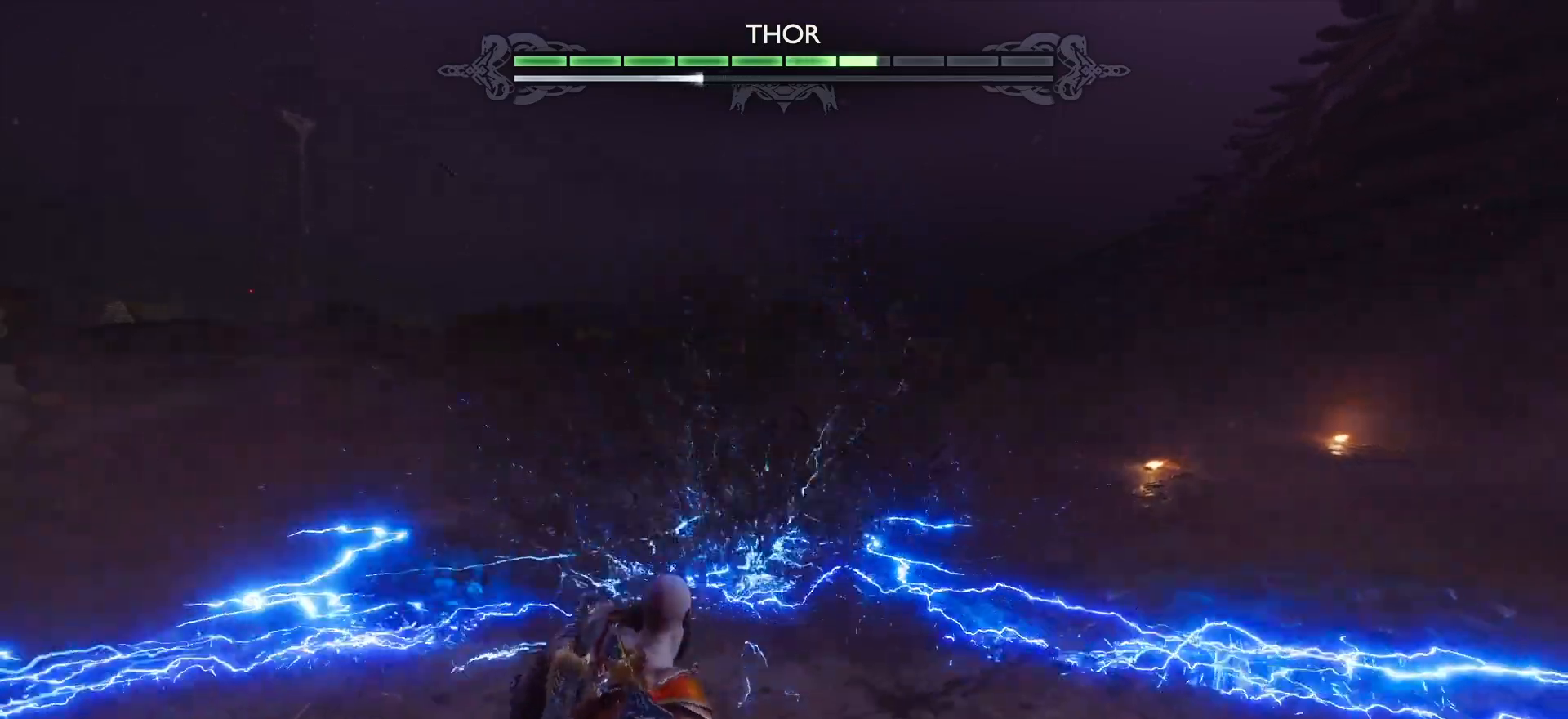
{"dt_ms": 500, "buttons": [], "left_stick": "center", "right_stick": "center", "events": [[83, "left_stick", "center"]]}
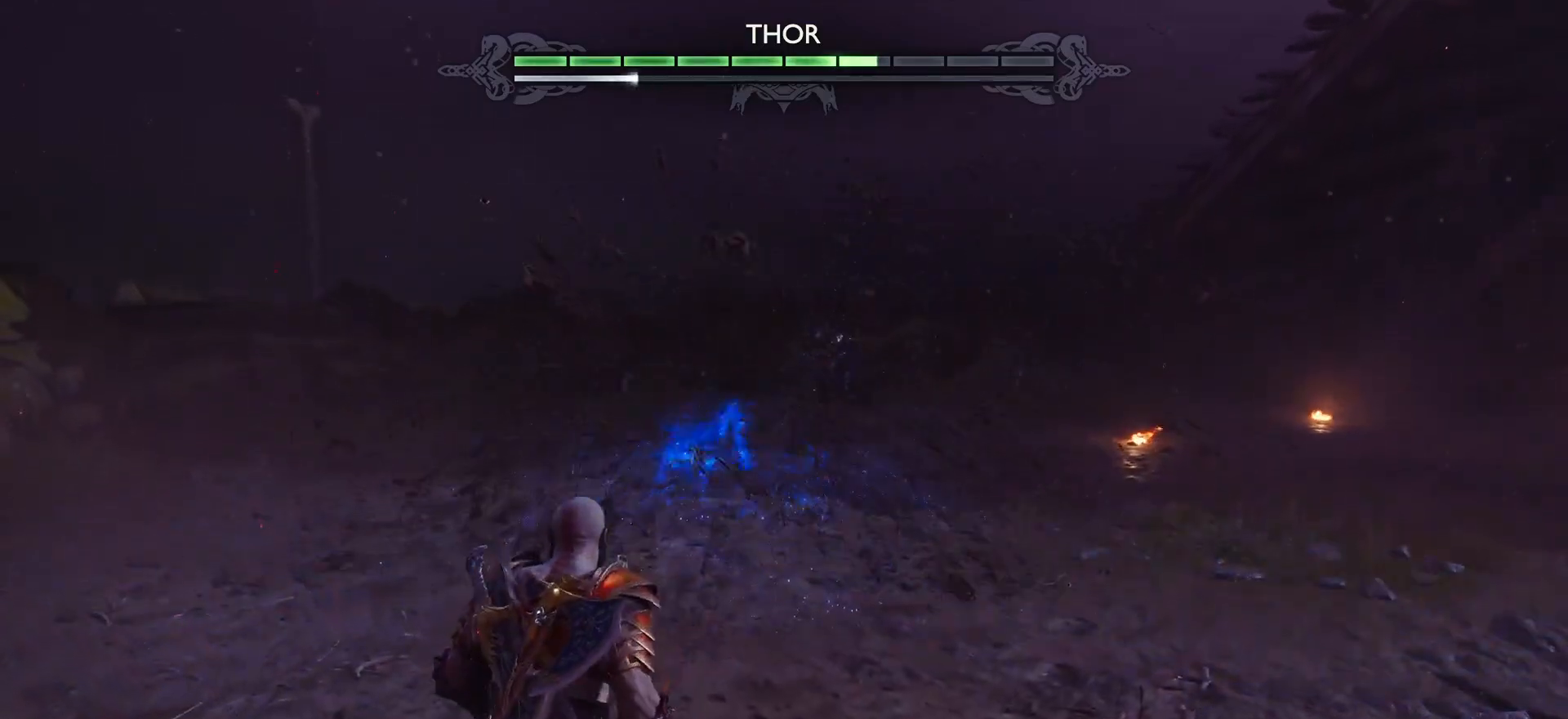
{"dt_ms": 500, "buttons": [], "left_stick": "center", "right_stick": "center", "events": []}
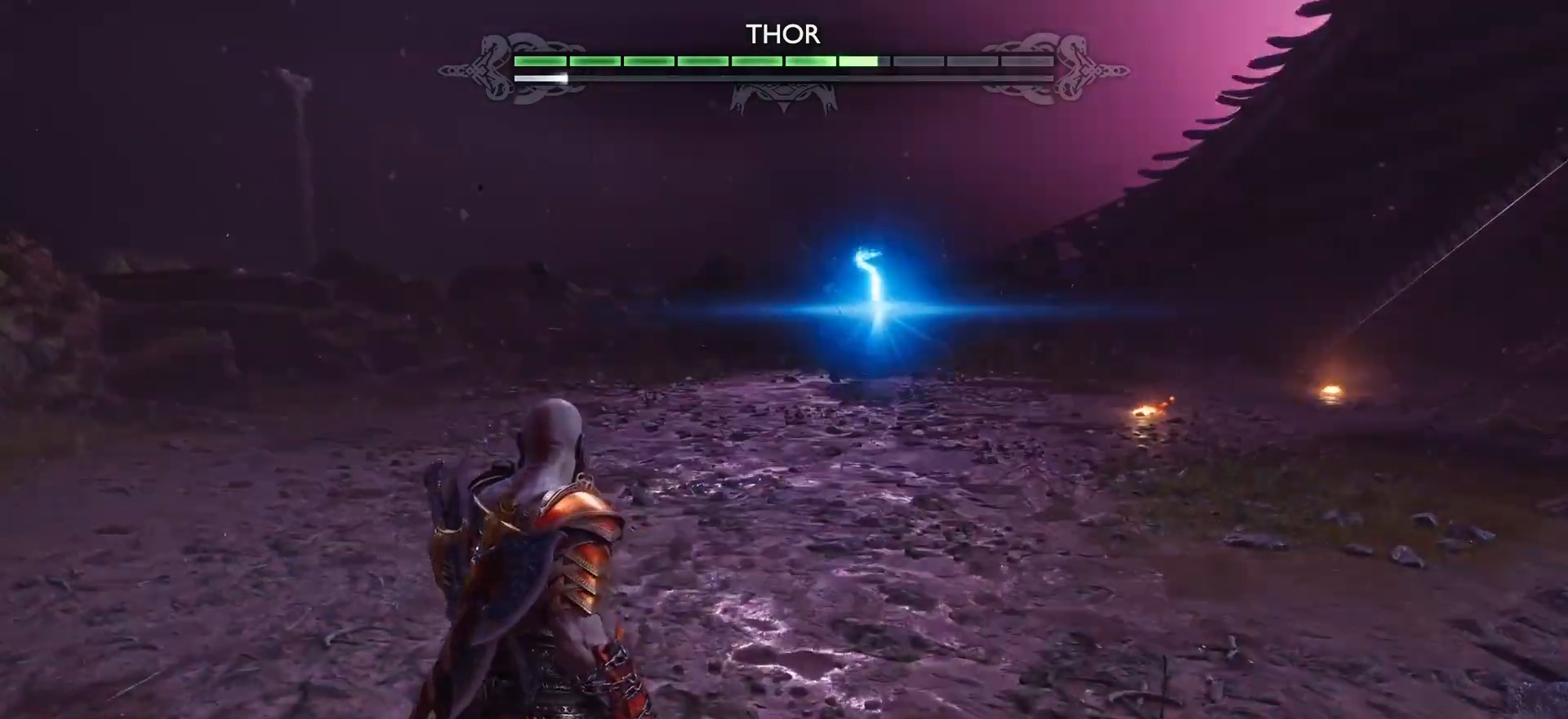
{"dt_ms": 500, "buttons": [], "left_stick": "center", "right_stick": "center", "events": []}
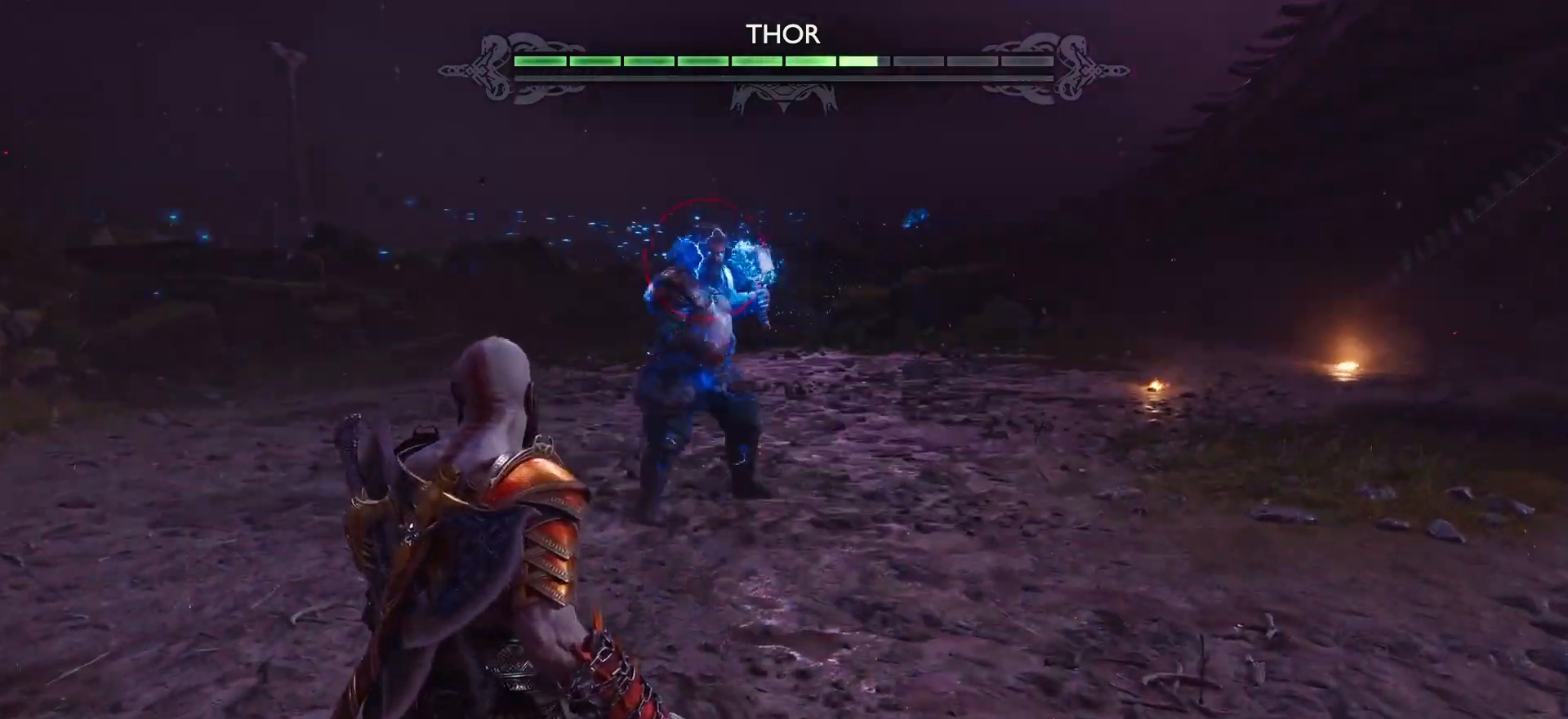
{"dt_ms": 500, "buttons": [], "left_stick": "center", "right_stick": "center", "events": []}
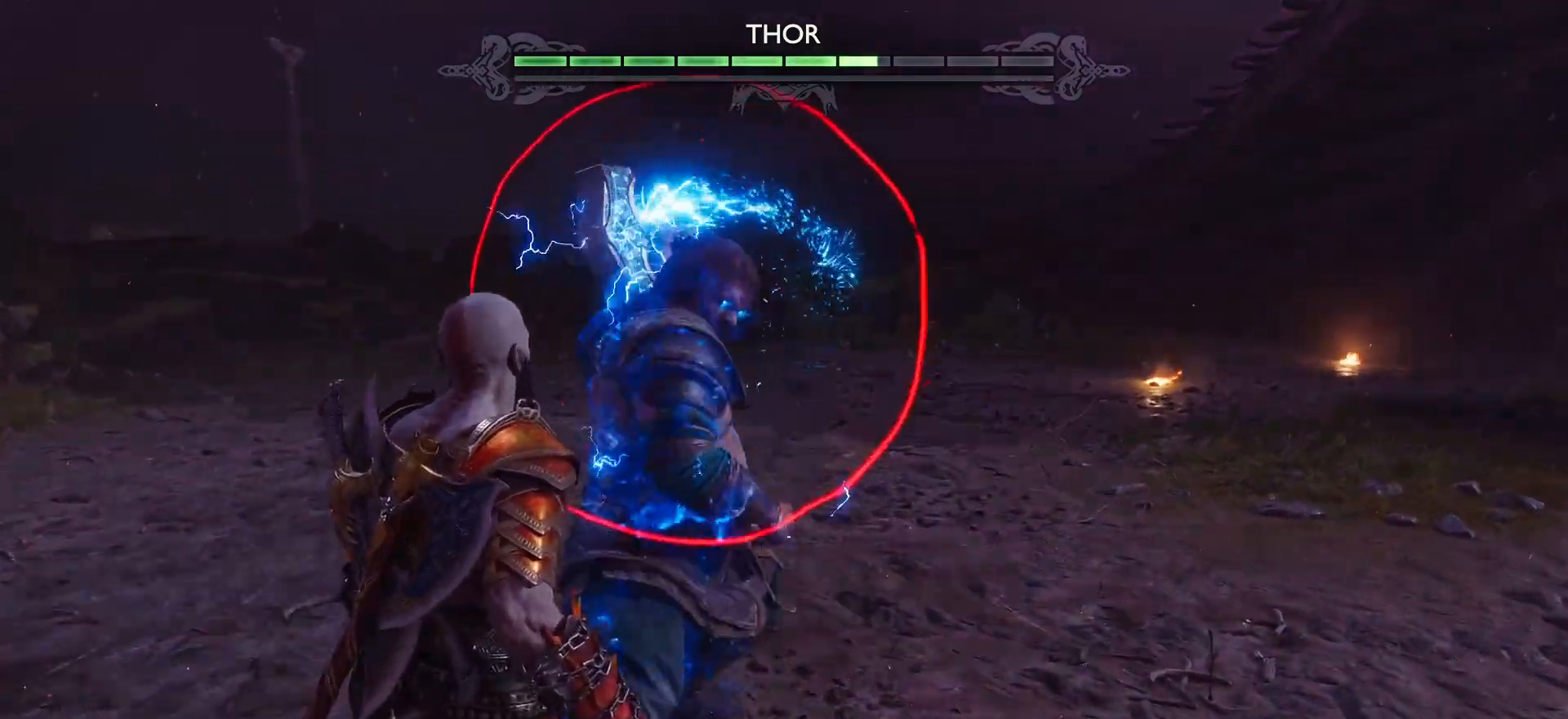
{"dt_ms": 500, "buttons": [], "left_stick": "center", "right_stick": "center", "events": [[50, "L1", "down"], [133, "L1", "up"], [150, "CIRCLE", "down"], [233, "CIRCLE", "up"], [367, "left_stick", "up-right"], [417, "left_stick", "center"]]}
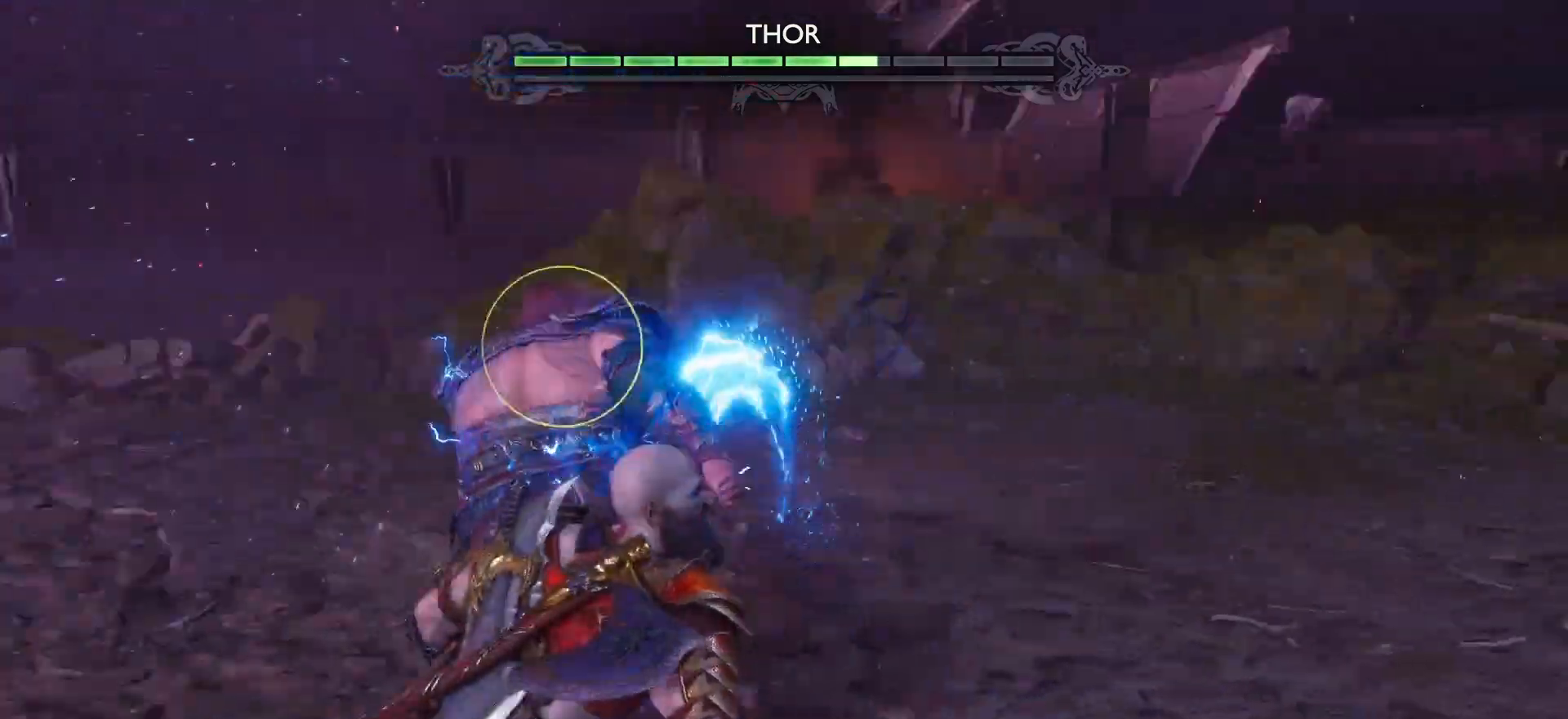
{"dt_ms": 500, "buttons": [], "left_stick": "center", "right_stick": "center", "events": [[33, "right_stick", "up-left"], [117, "right_stick", "center"]]}
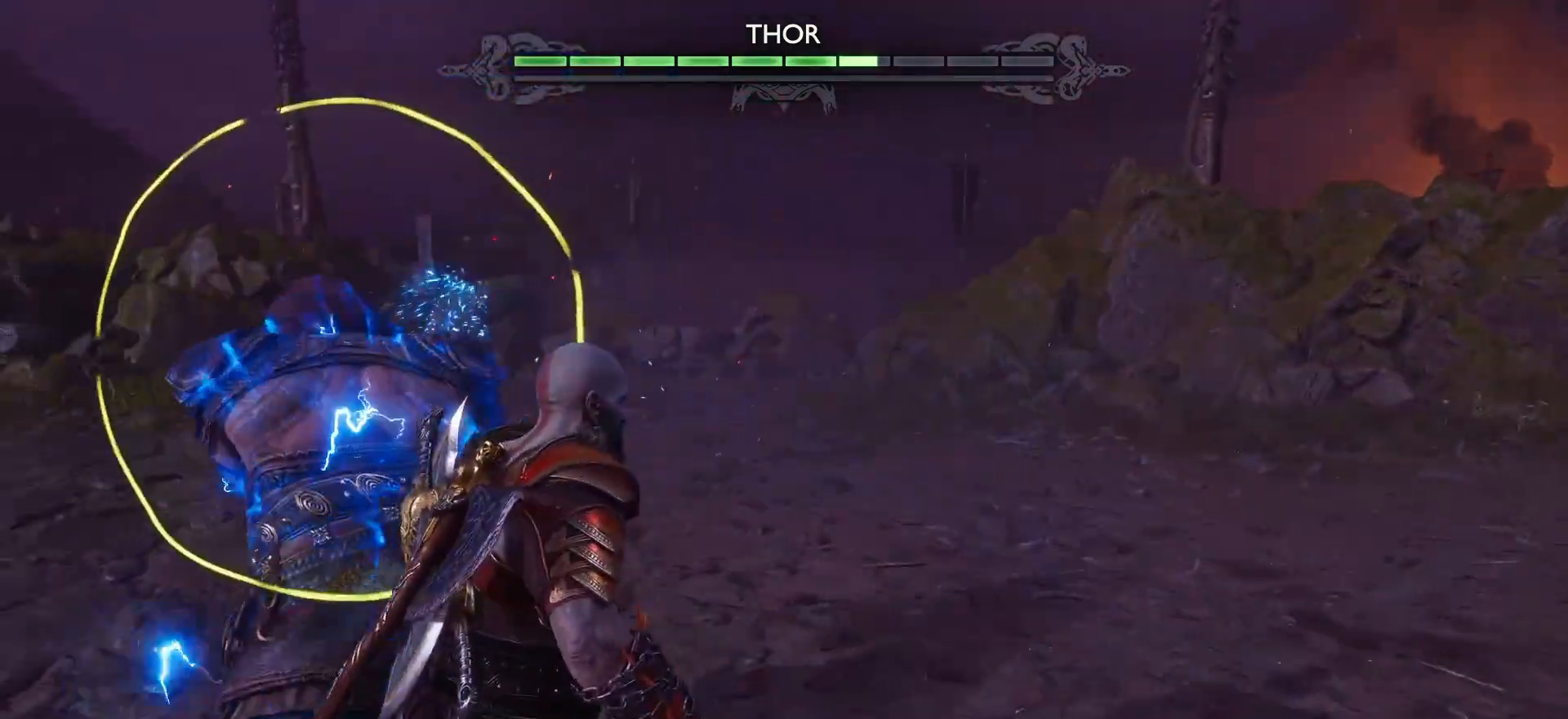
{"dt_ms": 500, "buttons": [], "left_stick": "center", "right_stick": "center", "events": [[117, "L1", "down"], [183, "left_stick", "up-right"], [267, "right_stick", "up-left"], [417, "right_stick", "center"], [483, "L1", "up"], [500, "left_stick", "center"]]}
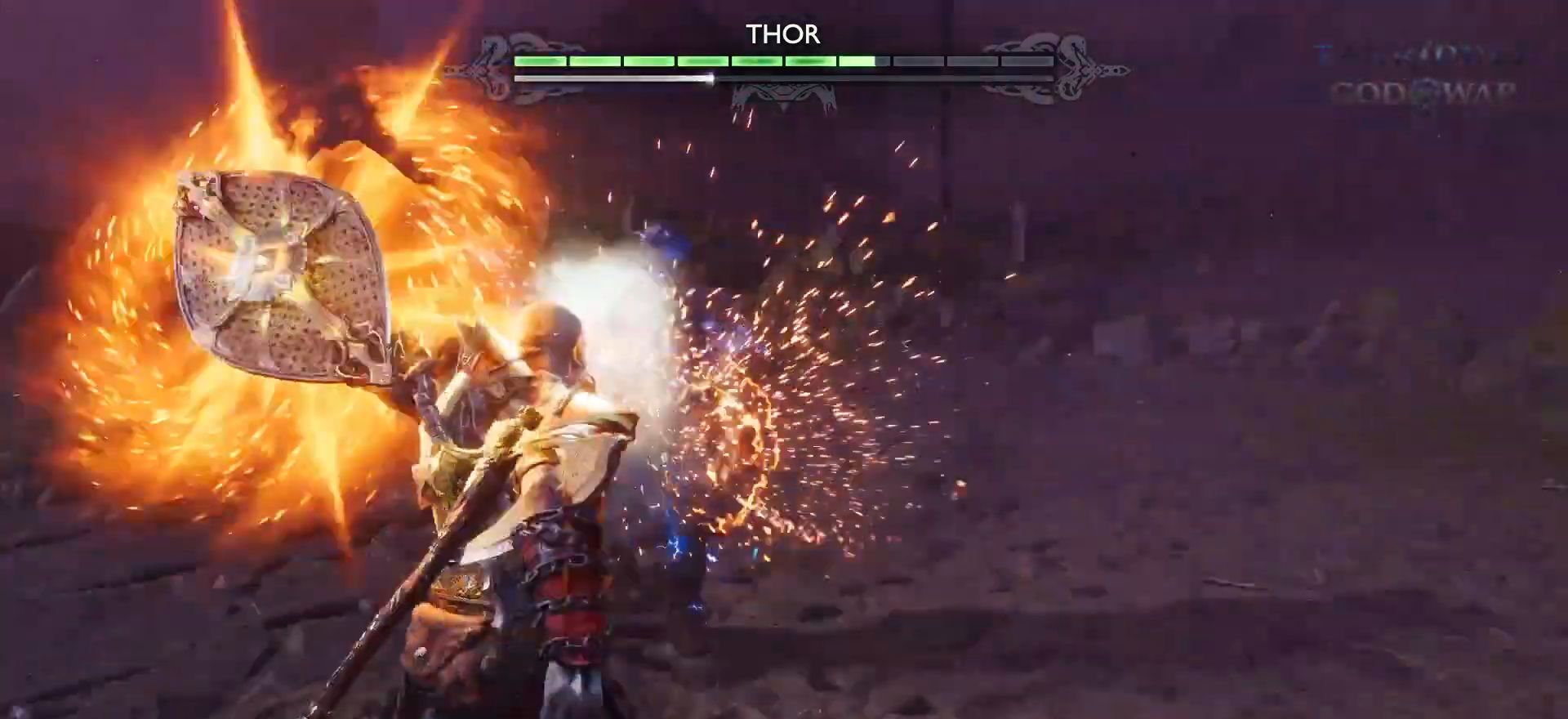
{"dt_ms": 500, "buttons": [], "left_stick": "center", "right_stick": "center", "events": [[67, "L1", "down"], [83, "left_stick", "up-right"], [150, "L1", "up"], [217, "L1", "down"], [333, "left_stick", "center"], [400, "L1", "up"]]}
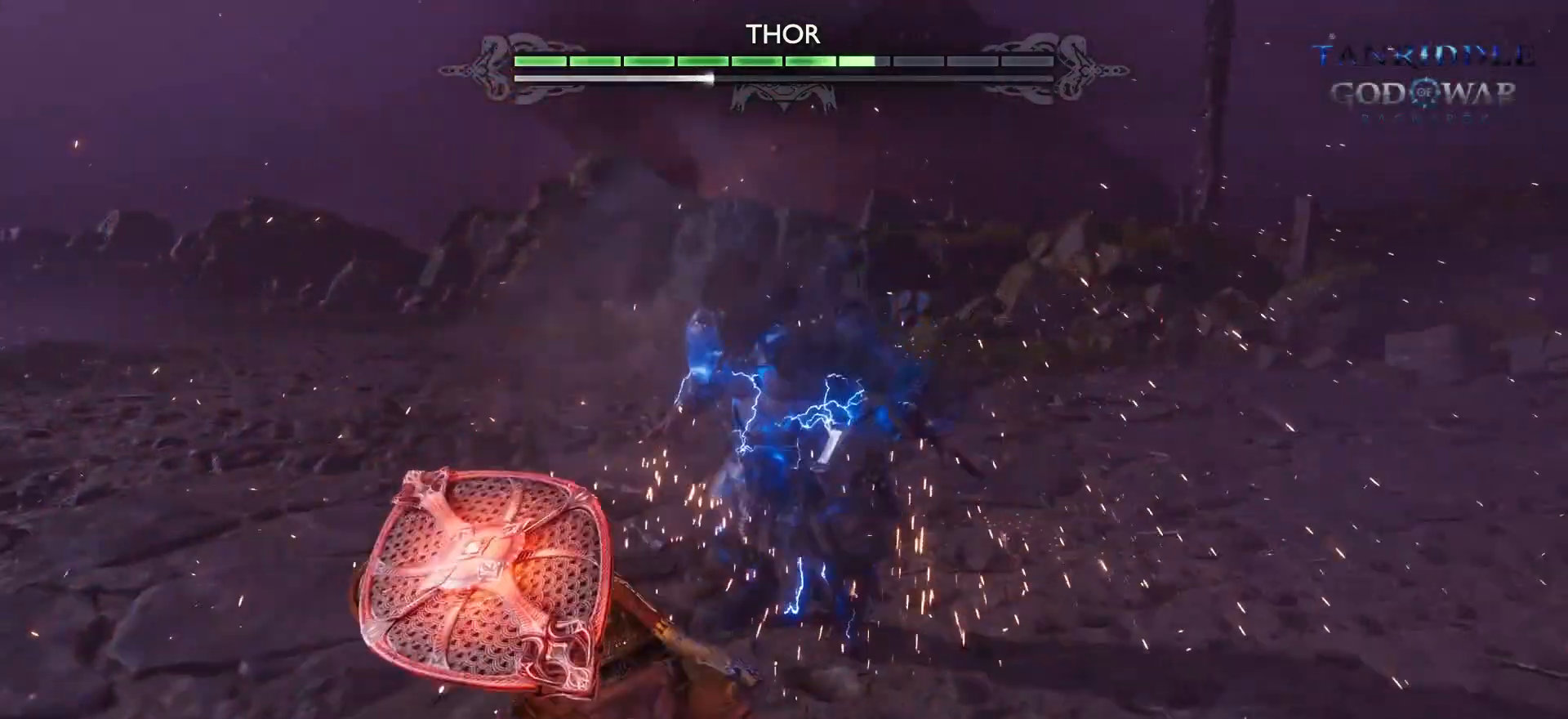
{"dt_ms": 500, "buttons": [], "left_stick": "center", "right_stick": "center", "events": []}
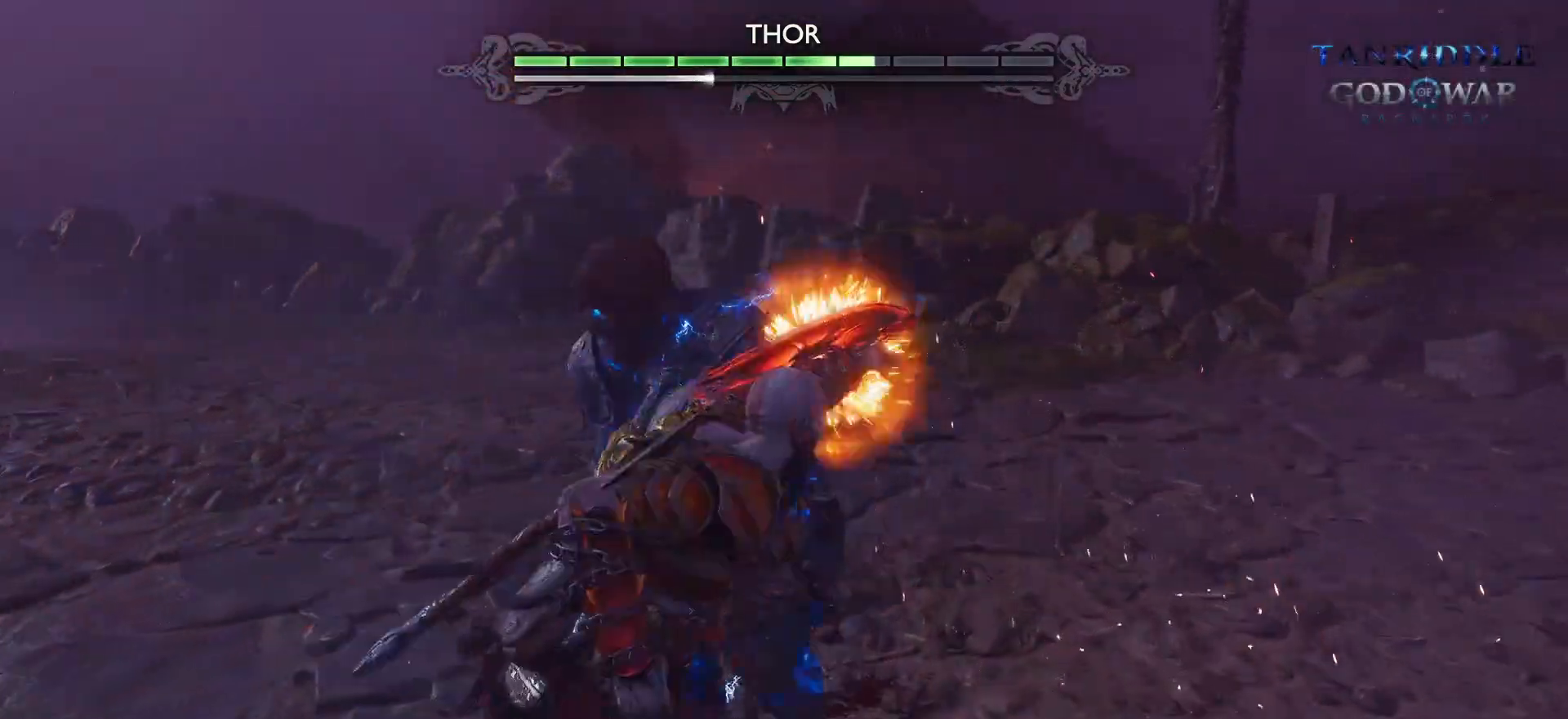
{"dt_ms": 500, "buttons": [], "left_stick": "center", "right_stick": "center", "events": [[317, "R1", "down"], [467, "R1", "up"]]}
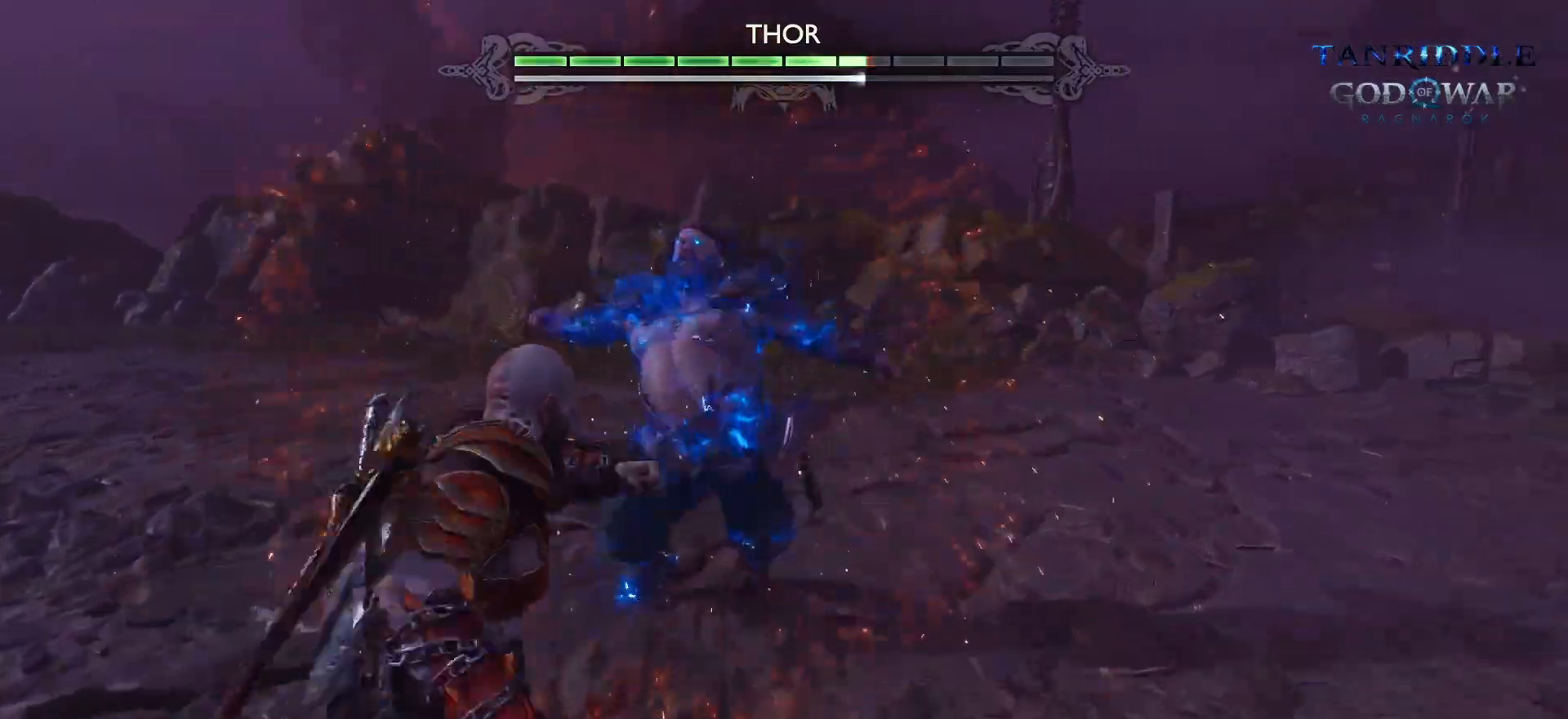
{"dt_ms": 1000, "buttons": [], "left_stick": "center", "right_stick": "center"}
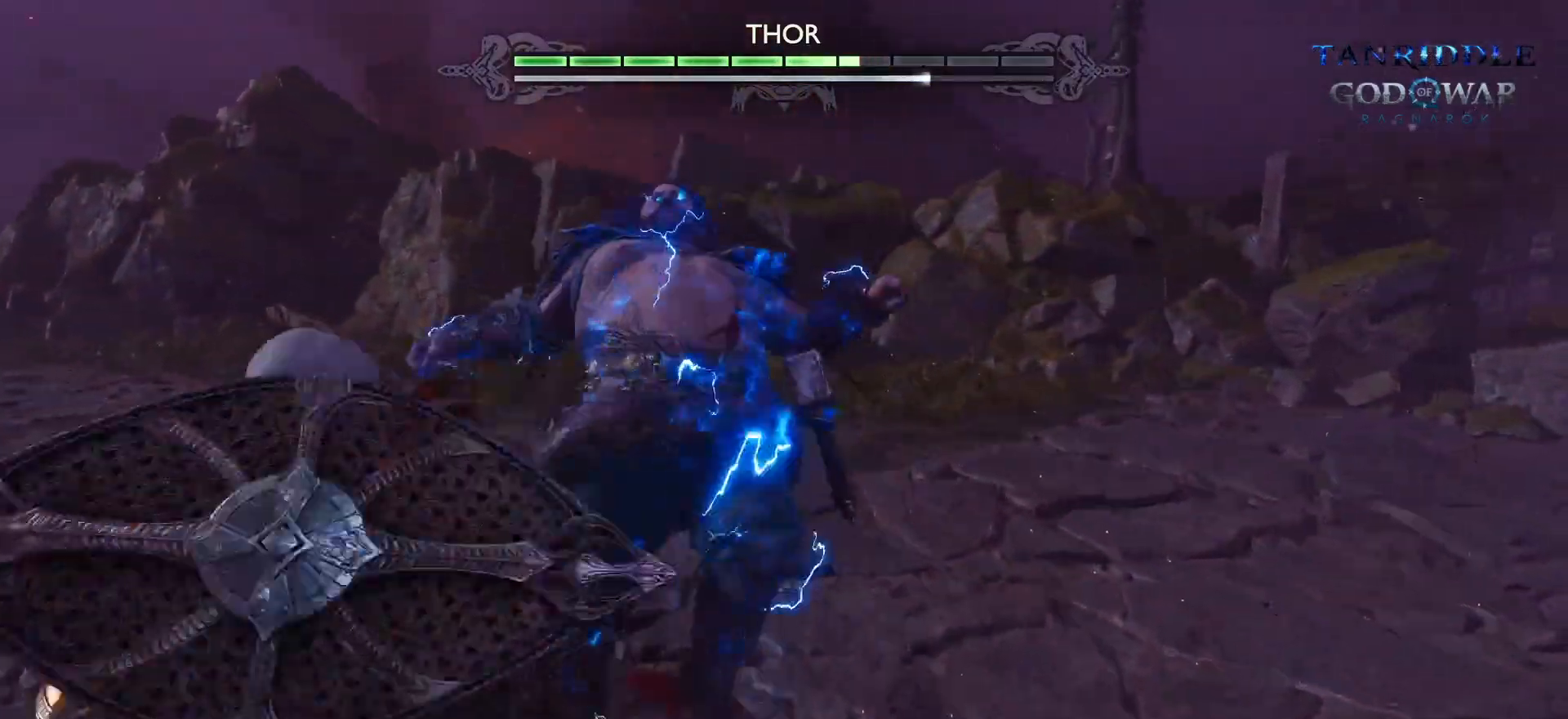
{"dt_ms": 500, "buttons": [], "left_stick": "center", "right_stick": "center", "events": [[250, "L1", "down"], [350, "L1", "up"], [400, "L1", "down"], [500, "L1", "up"]]}
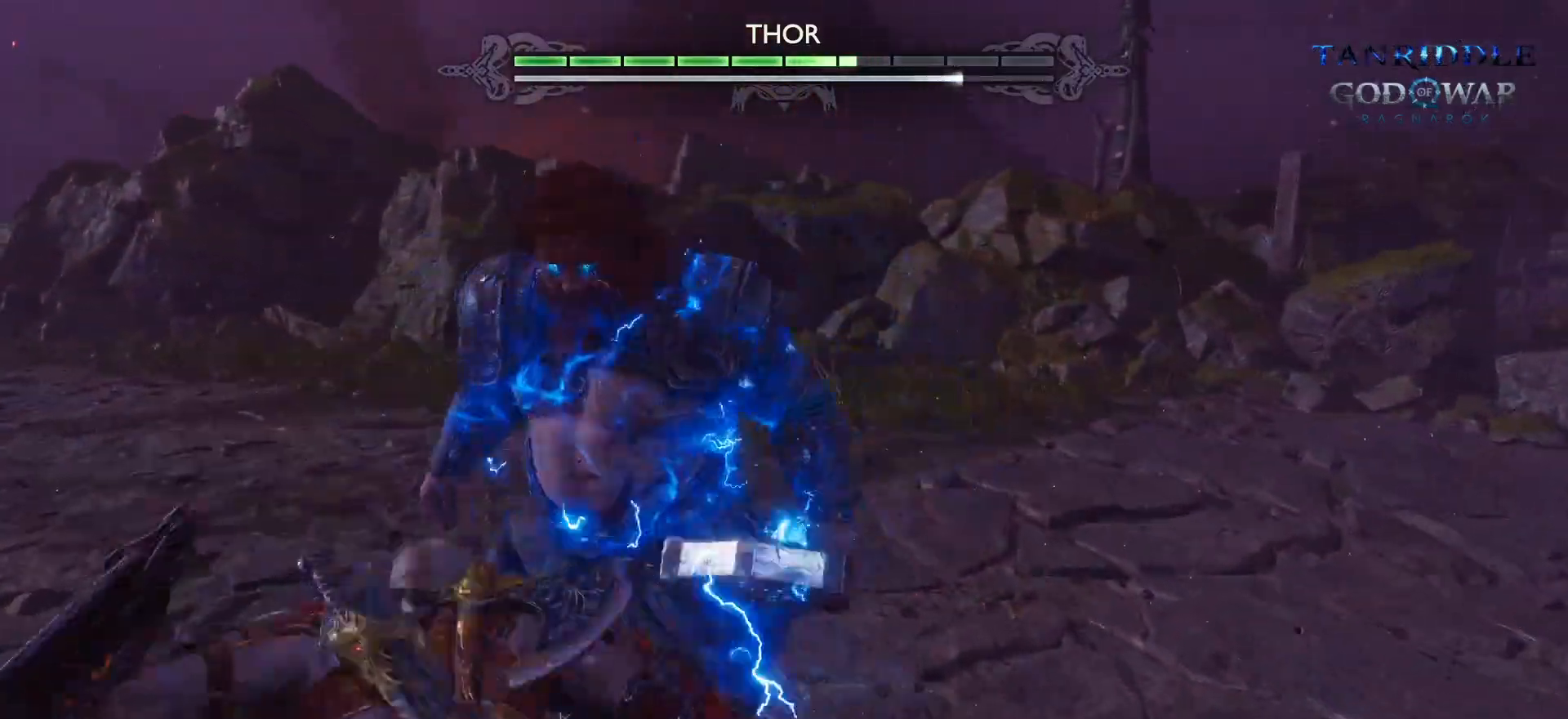
{"dt_ms": 500, "buttons": [], "left_stick": "center", "right_stick": "center", "events": [[17, "L1", "down"], [100, "L1", "up"]]}